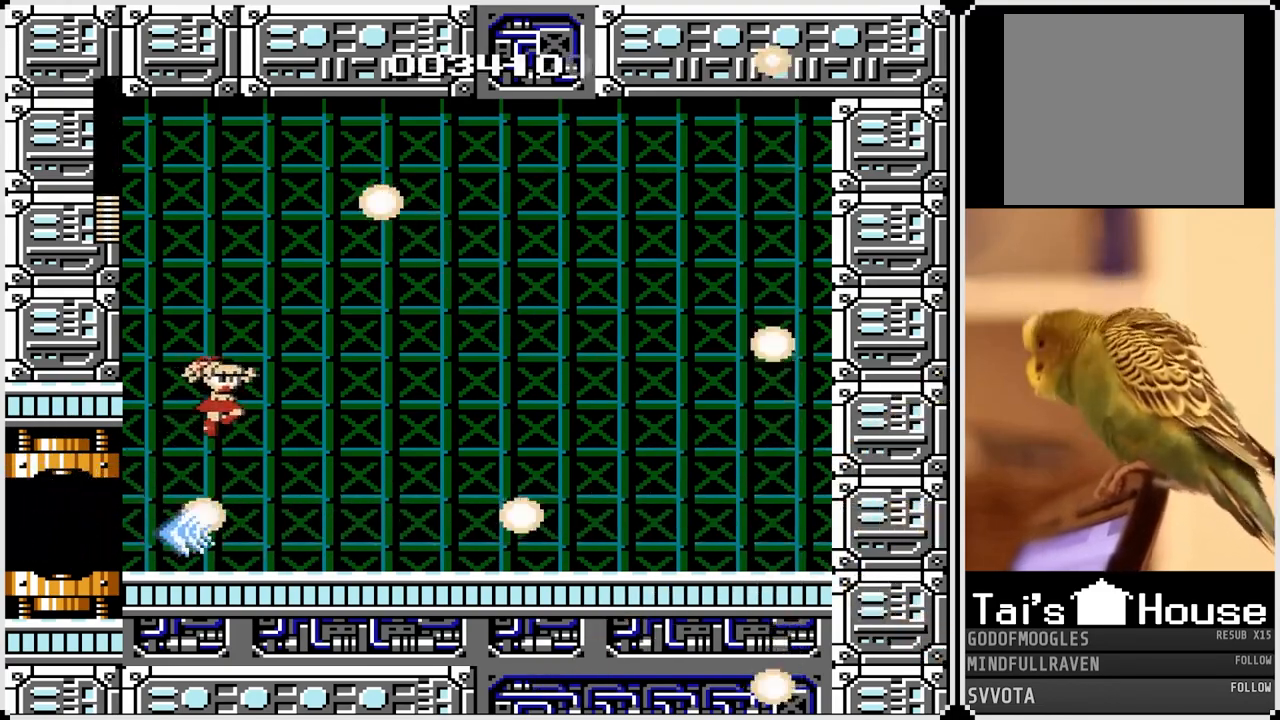
Gameplay with a controller (PlayStation layout); each line is a JSON object with the inputs held at the frame after it (dt_ms = milliseconds from this image to that frame). "events" lists button and stick changes between this image and that frame as [ms after this image, input, new state], when the widget could be followed in between.
{"dt_ms": 500, "buttons": ["DPAD_LEFT"], "left_stick": "center", "right_stick": "center", "events": [[133, "DPAD_RIGHT", "up"], [317, "DPAD_LEFT", "down"]]}
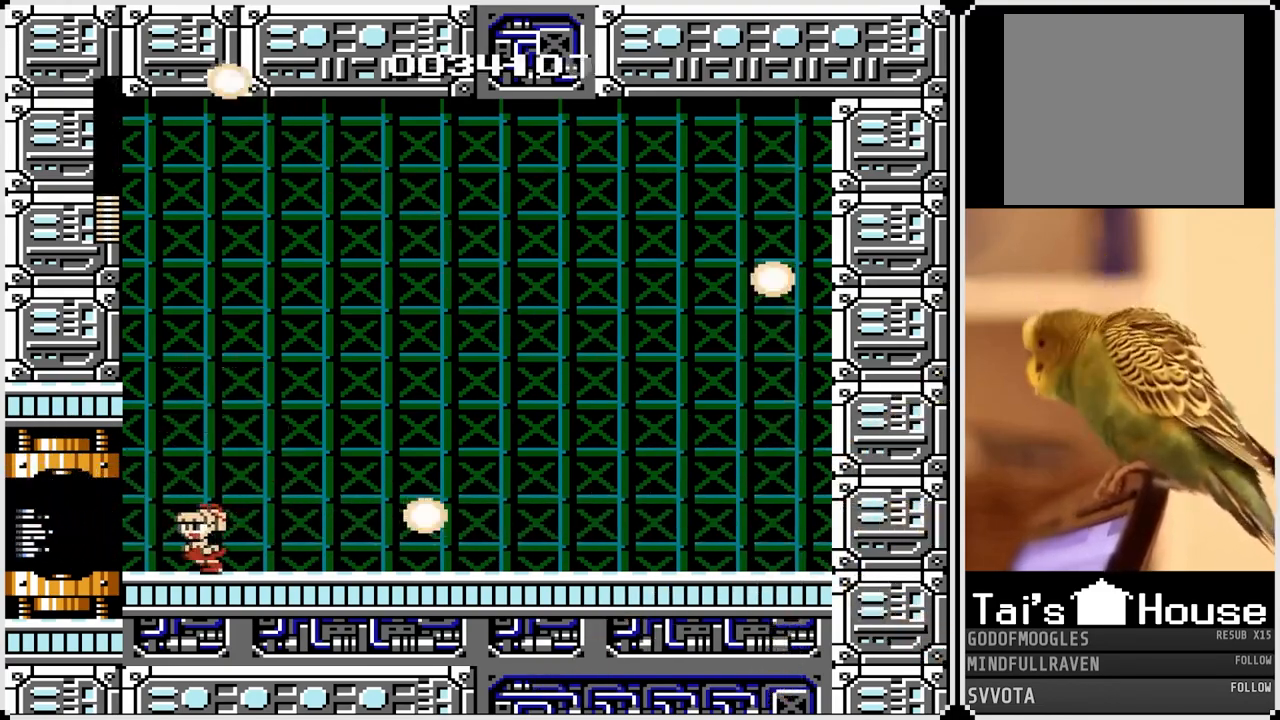
{"dt_ms": 500, "buttons": ["DPAD_LEFT"], "left_stick": "center", "right_stick": "center", "events": []}
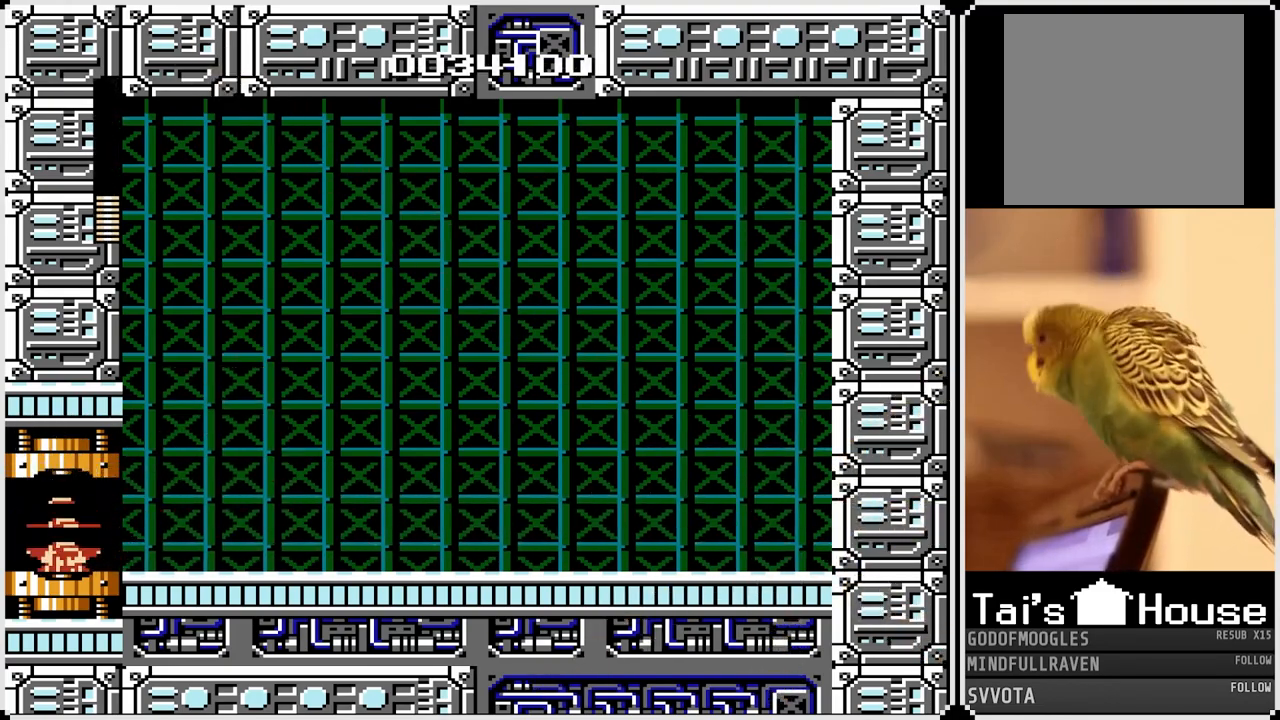
{"dt_ms": 500, "buttons": [], "left_stick": "center", "right_stick": "center", "events": [[67, "DPAD_LEFT", "up"]]}
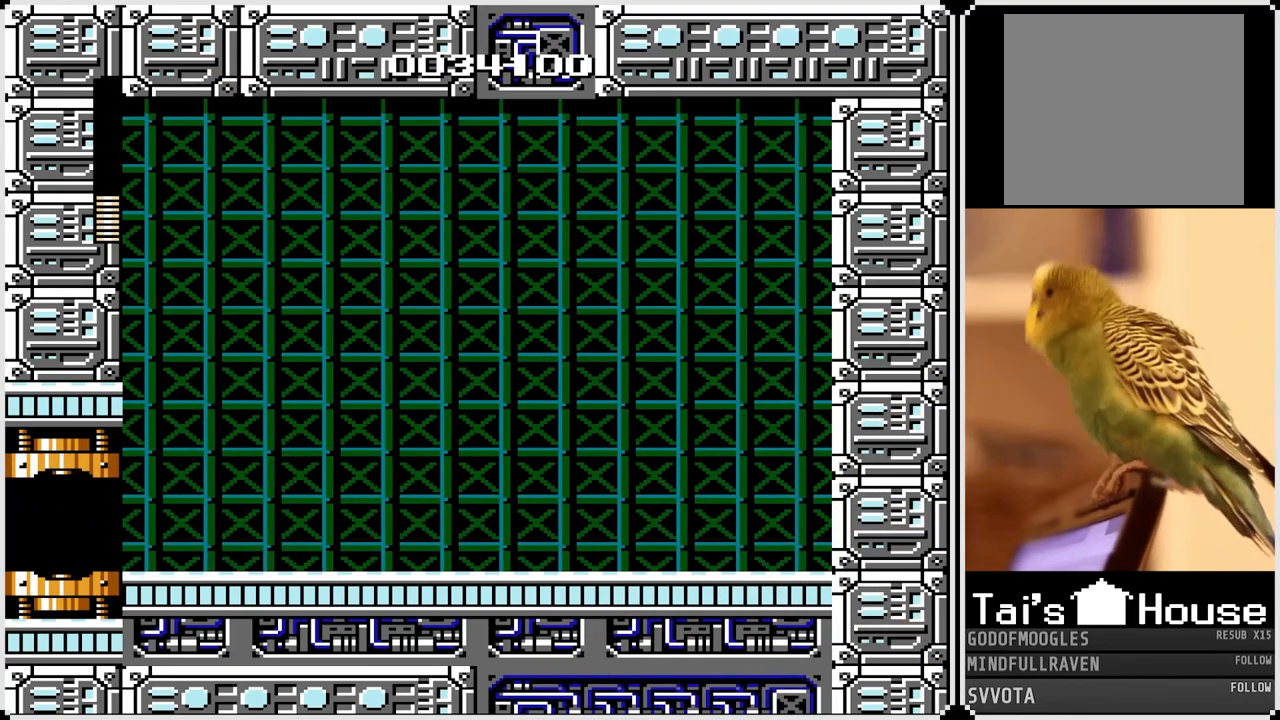
{"dt_ms": 500, "buttons": [], "left_stick": "center", "right_stick": "center", "events": []}
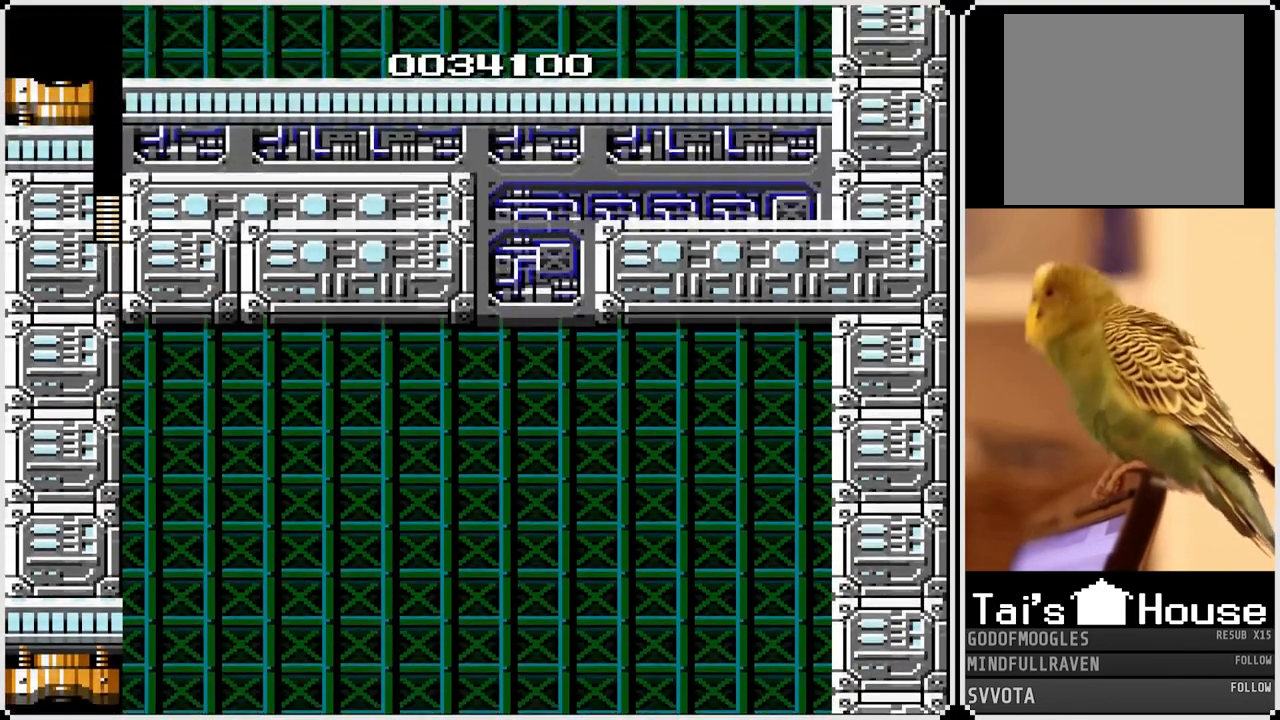
{"dt_ms": 500, "buttons": [], "left_stick": "center", "right_stick": "center", "events": []}
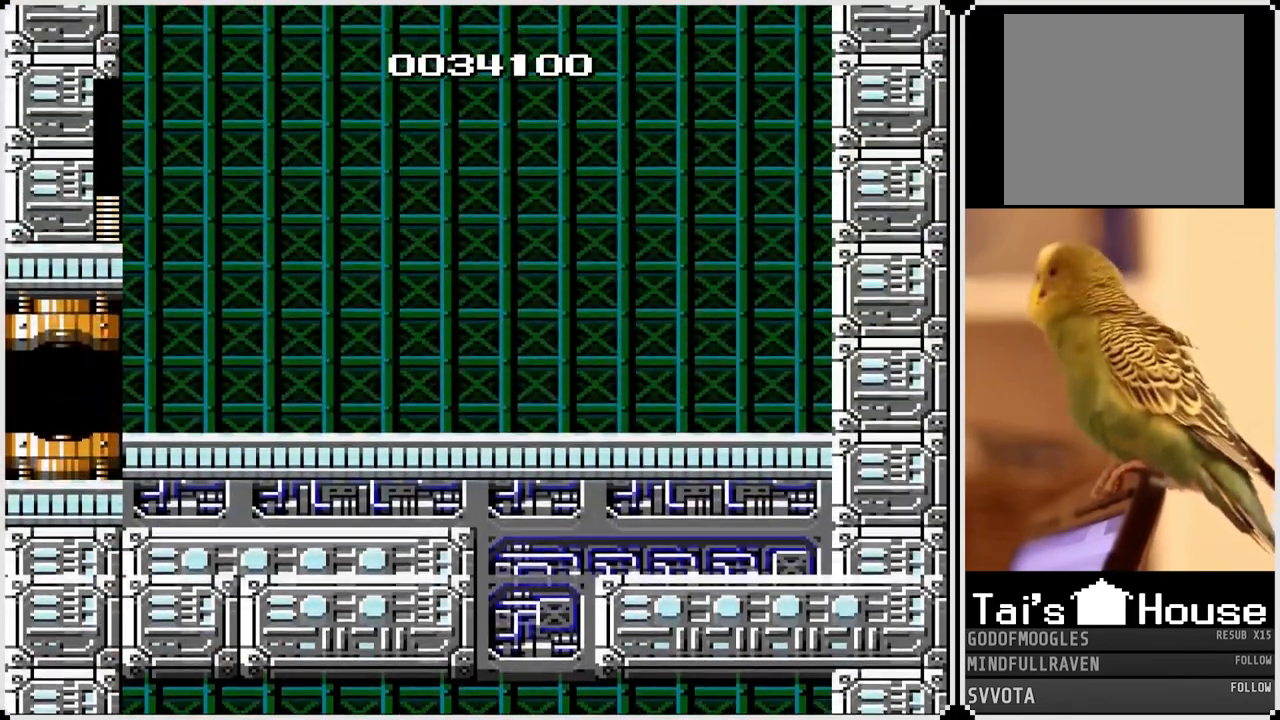
{"dt_ms": 500, "buttons": [], "left_stick": "center", "right_stick": "center", "events": []}
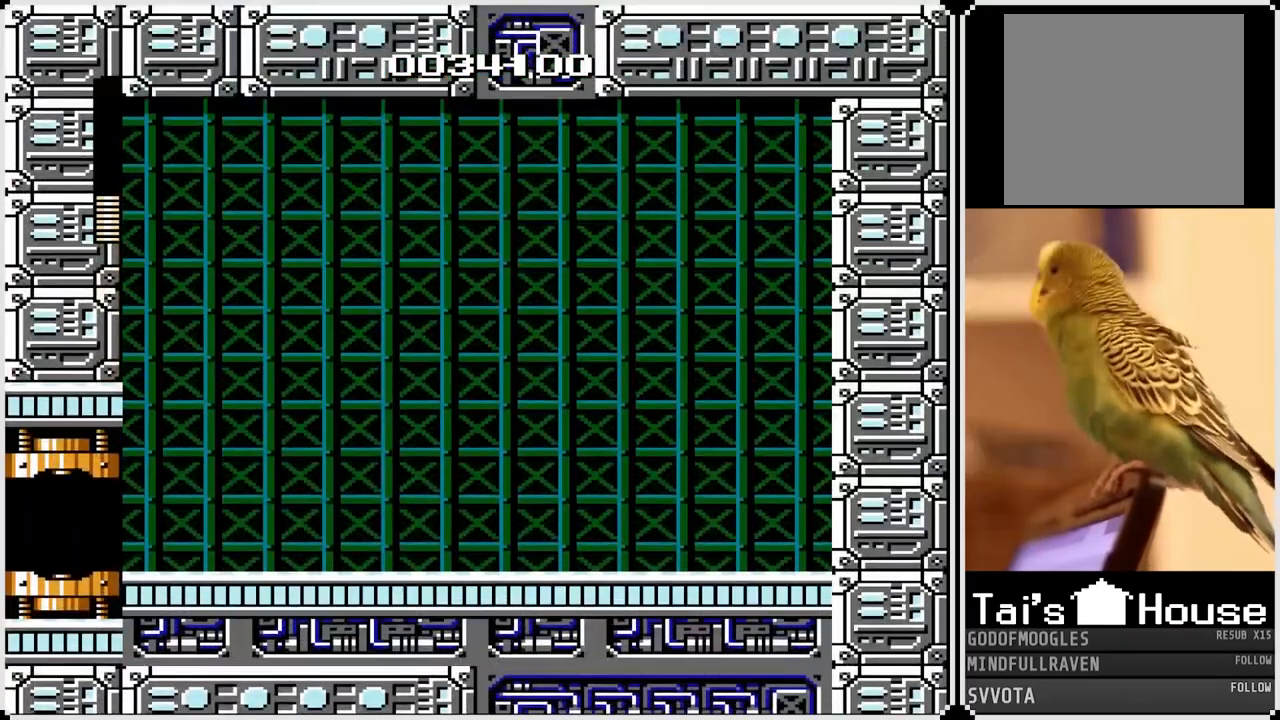
{"dt_ms": 500, "buttons": ["DPAD_RIGHT"], "left_stick": "center", "right_stick": "center", "events": [[350, "DPAD_RIGHT", "down"]]}
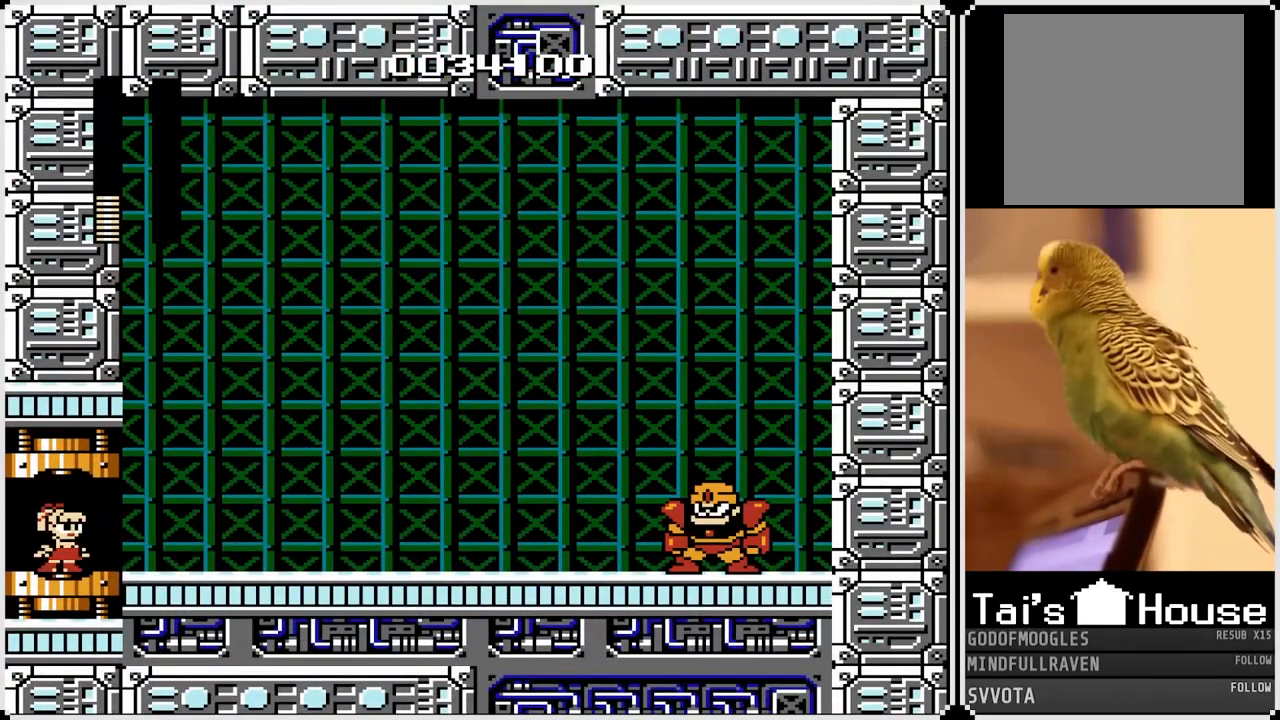
{"dt_ms": 500, "buttons": ["SQUARE", "DPAD_RIGHT"], "left_stick": "center", "right_stick": "center", "events": [[483, "SQUARE", "down"]]}
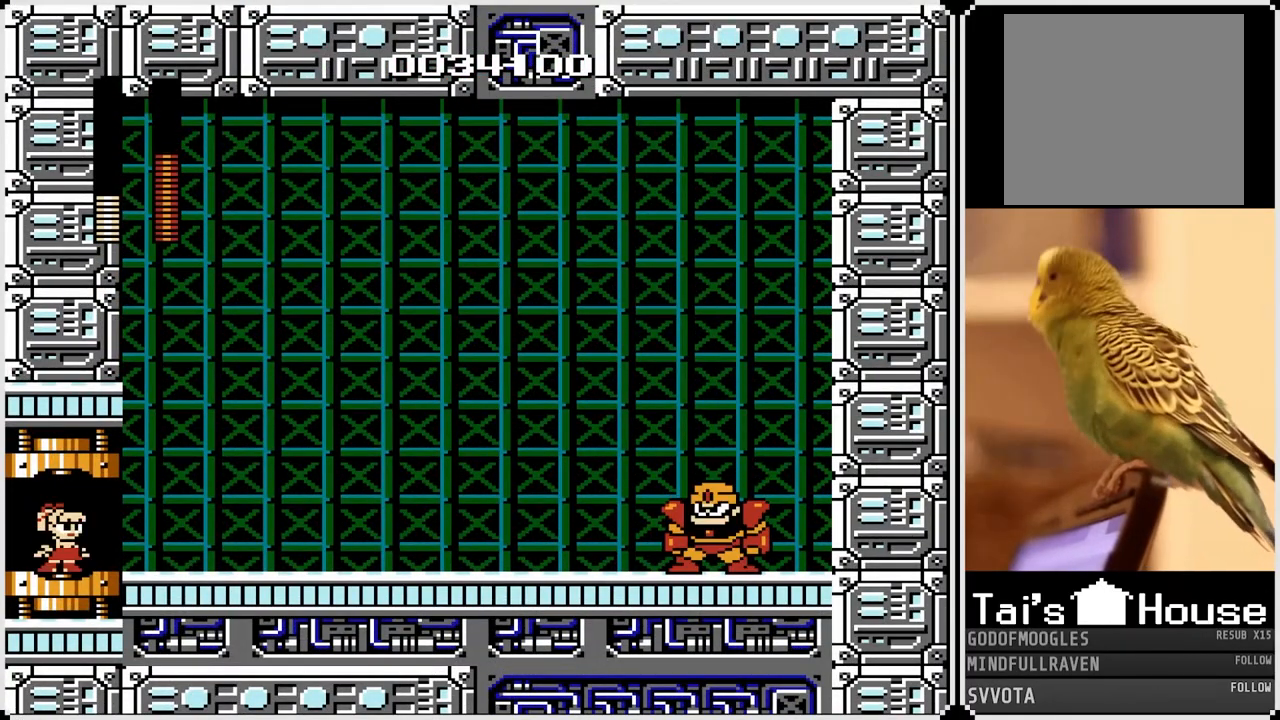
{"dt_ms": 500, "buttons": ["DPAD_RIGHT"], "left_stick": "center", "right_stick": "center", "events": [[100, "SQUARE", "up"], [317, "SQUARE", "down"], [467, "SQUARE", "up"]]}
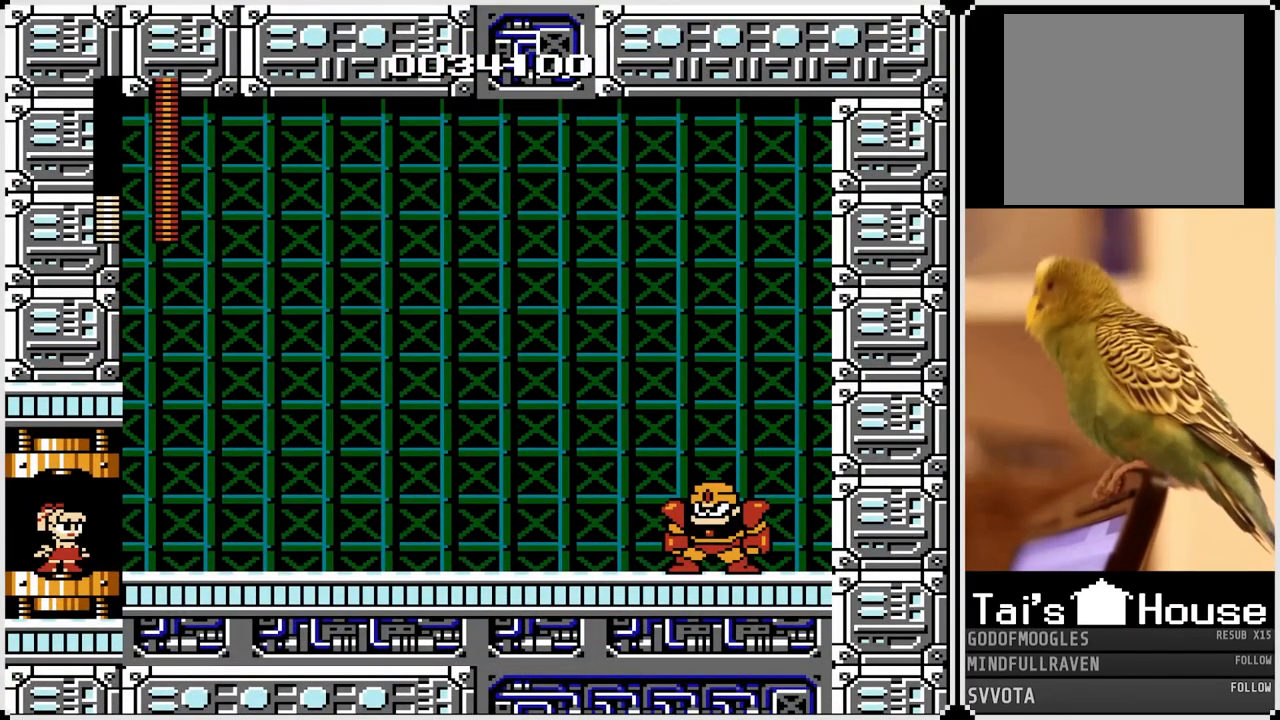
{"dt_ms": 500, "buttons": ["DPAD_RIGHT"], "left_stick": "center", "right_stick": "center", "events": [[83, "SQUARE", "down"], [217, "SQUARE", "up"], [333, "CROSS", "down"], [367, "SQUARE", "down"], [450, "CROSS", "up"], [500, "SQUARE", "up"]]}
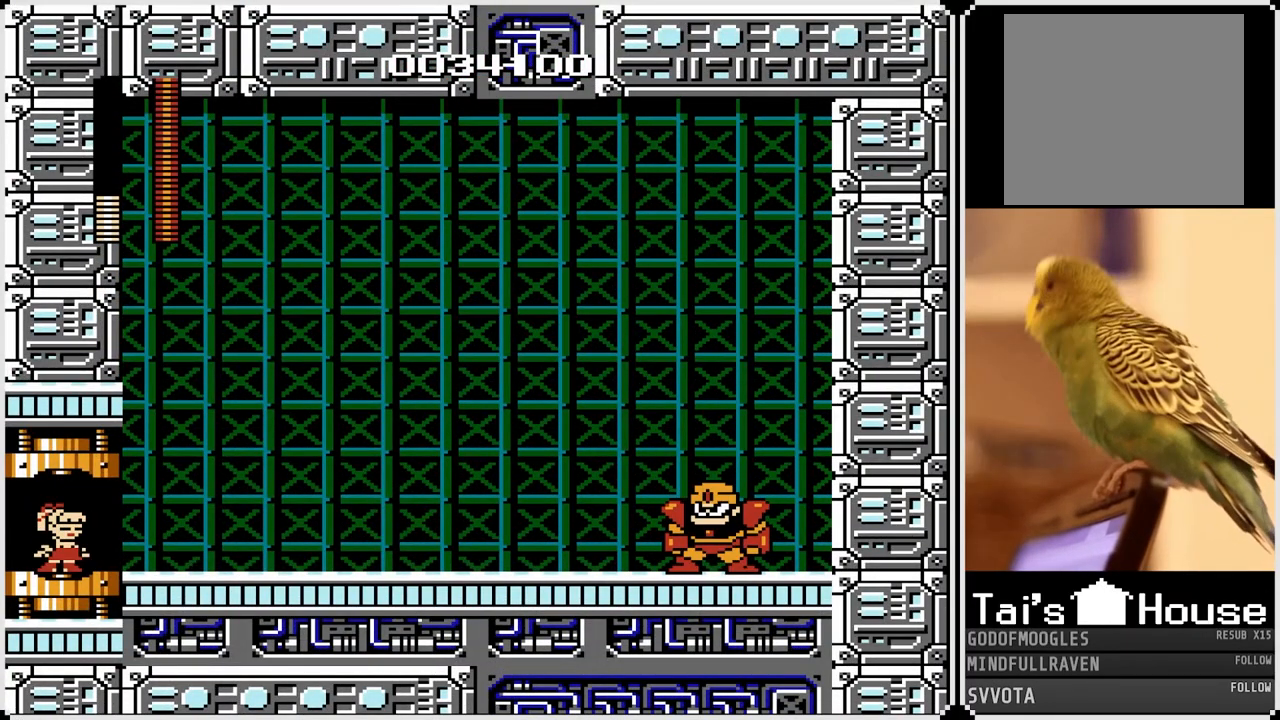
{"dt_ms": 500, "buttons": ["DPAD_RIGHT"], "left_stick": "center", "right_stick": "center", "events": [[33, "CROSS", "down"], [33, "SQUARE", "down"], [83, "SQUARE", "up"], [150, "SQUARE", "down"], [250, "CROSS", "up"], [250, "SQUARE", "up"], [317, "CROSS", "down"], [317, "SQUARE", "down"], [383, "CROSS", "up"], [400, "SQUARE", "up"]]}
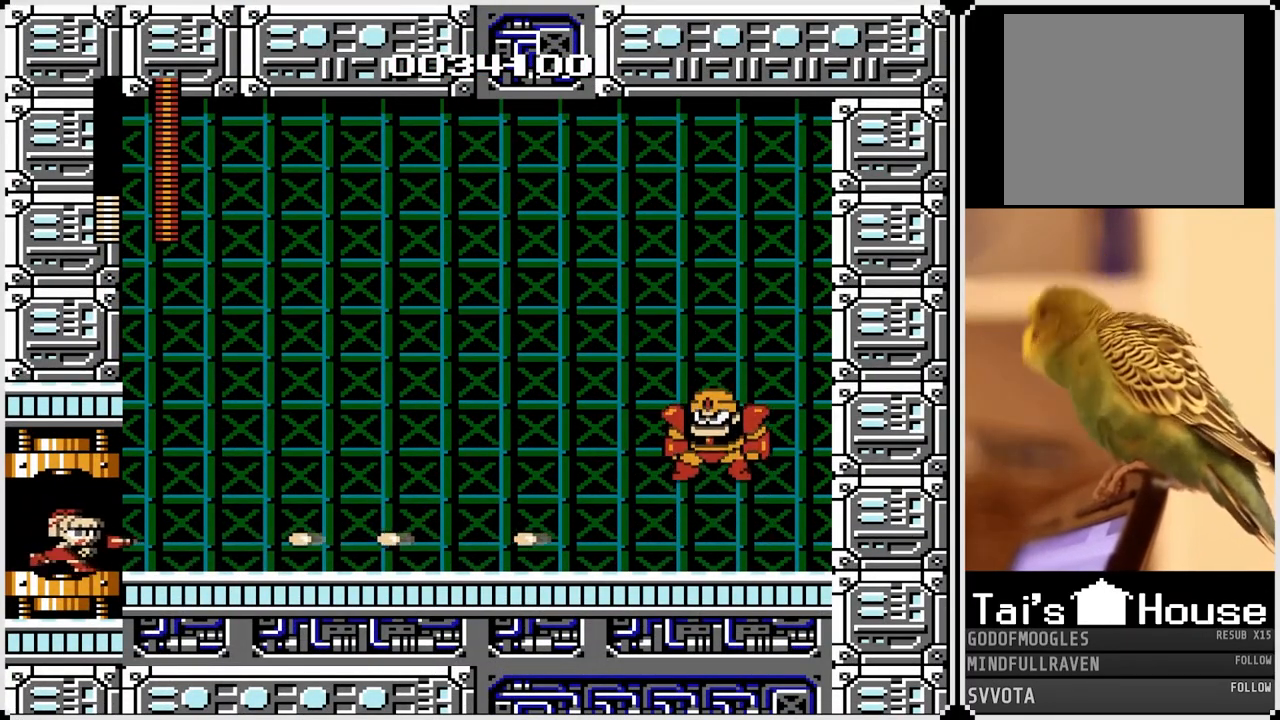
{"dt_ms": 500, "buttons": ["SQUARE"], "left_stick": "center", "right_stick": "center", "events": [[200, "SQUARE", "down"], [217, "DPAD_RIGHT", "up"], [317, "SQUARE", "up"], [367, "SQUARE", "down"], [467, "SQUARE", "up"], [500, "SQUARE", "down"]]}
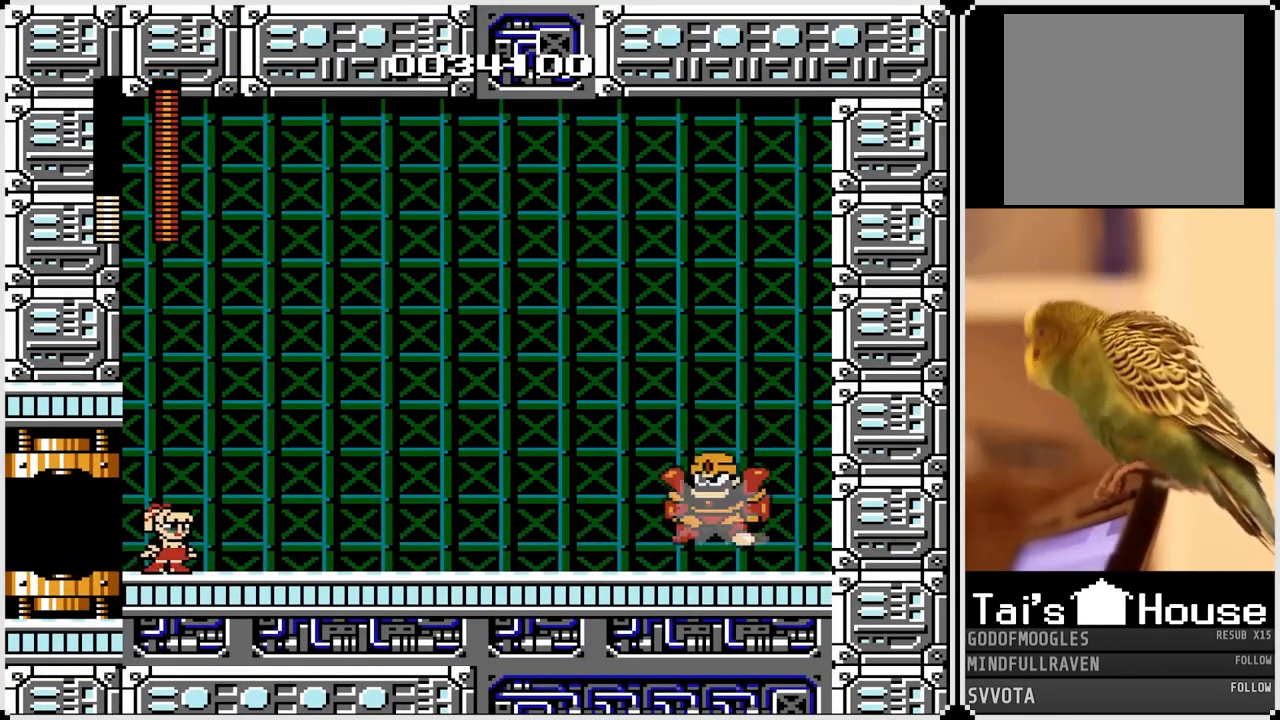
{"dt_ms": 500, "buttons": [], "left_stick": "right", "right_stick": "center", "events": [[117, "SQUARE", "up"], [133, "CROSS", "down"], [167, "SQUARE", "down"], [250, "SQUARE", "up"], [267, "DPAD_RIGHT", "down"], [283, "CROSS", "up"], [383, "DPAD_RIGHT", "up"], [500, "left_stick", "right"]]}
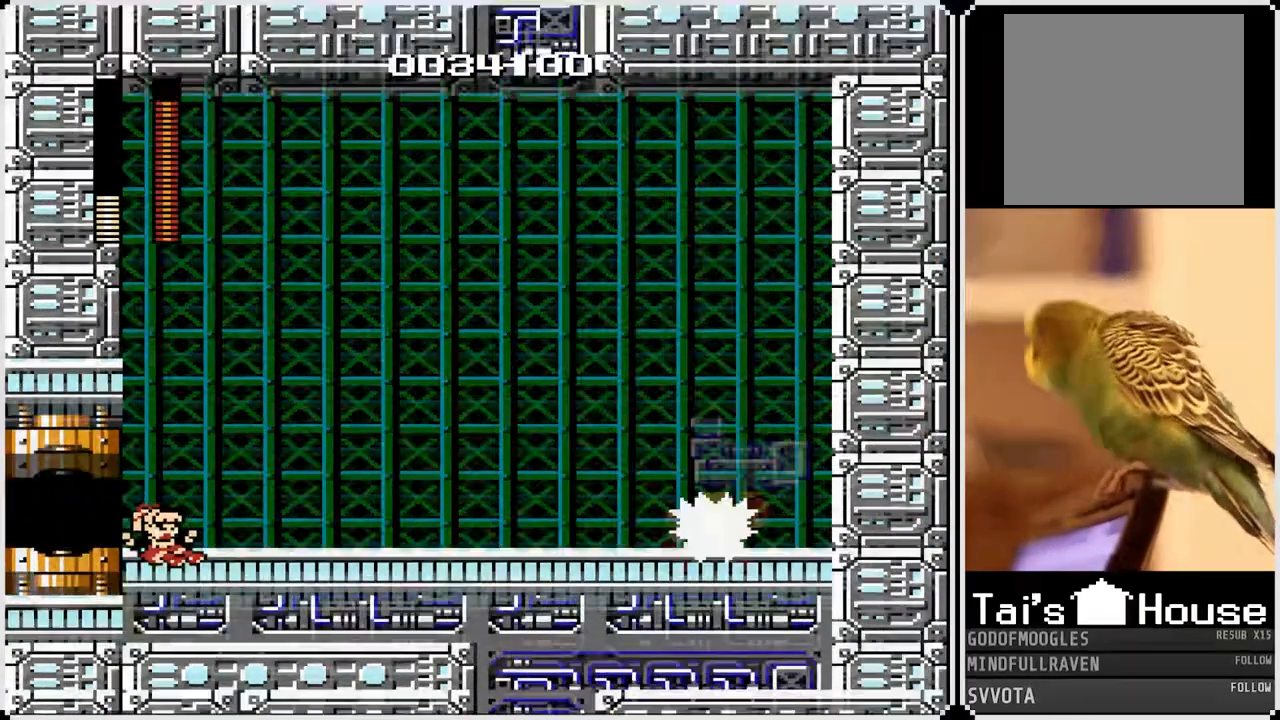
{"dt_ms": 500, "buttons": ["DPAD_RIGHT"], "left_stick": "center", "right_stick": "center", "events": [[83, "SQUARE", "down"], [183, "SQUARE", "up"], [250, "DPAD_RIGHT", "down"], [500, "left_stick", "center"]]}
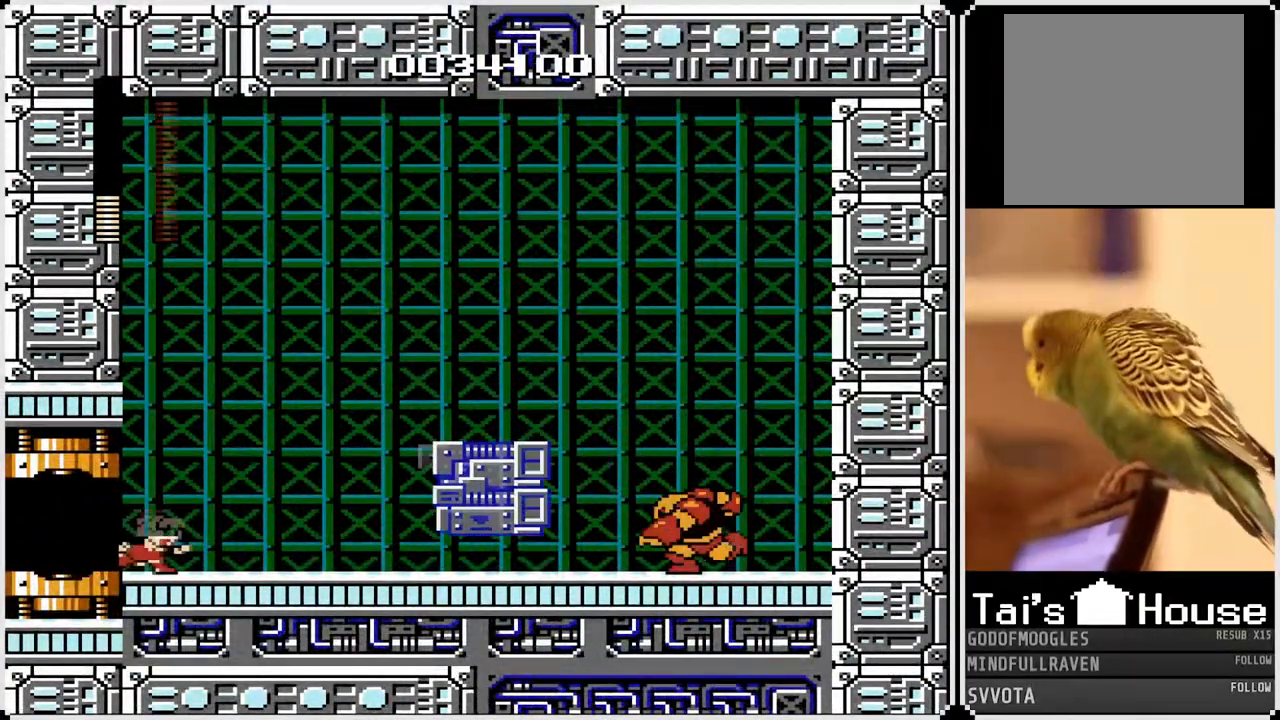
{"dt_ms": 500, "buttons": ["DPAD_RIGHT"], "left_stick": "center", "right_stick": "center", "events": [[50, "CROSS", "down"], [500, "CROSS", "up"]]}
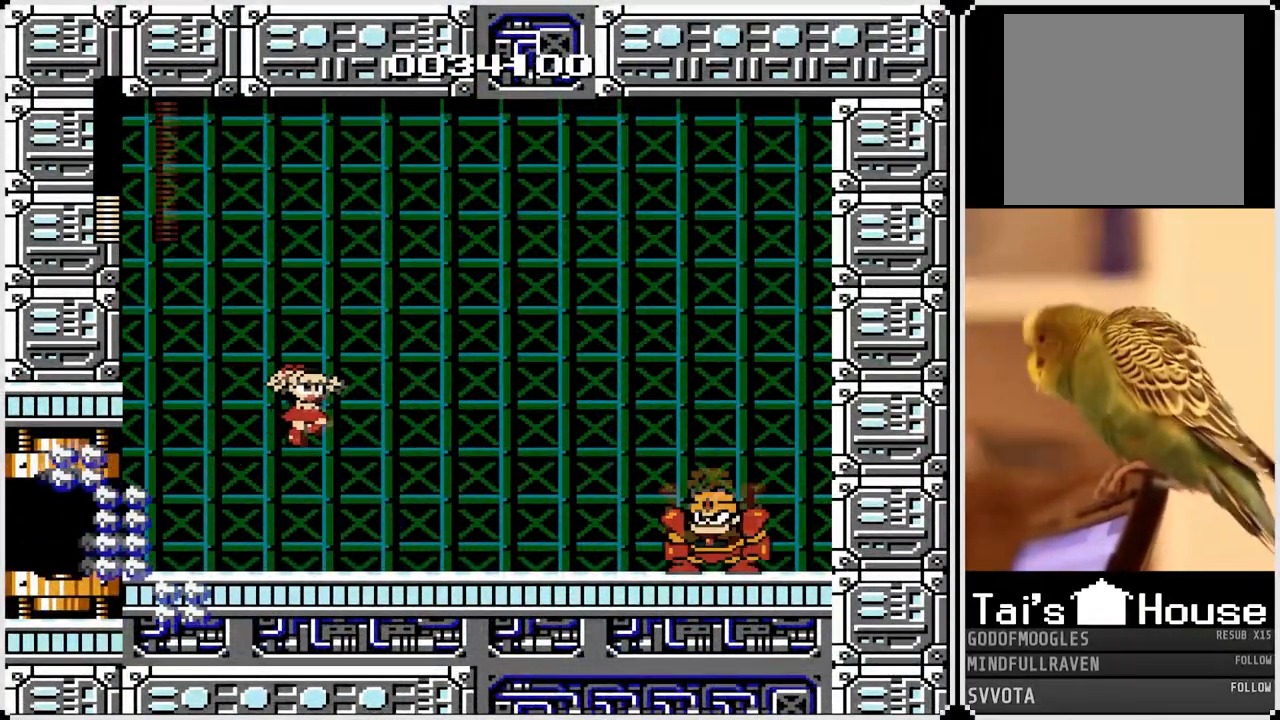
{"dt_ms": 500, "buttons": [], "left_stick": "center", "right_stick": "center", "events": [[33, "DPAD_RIGHT", "up"], [183, "SQUARE", "down"], [267, "SQUARE", "up"], [350, "CROSS", "down"], [367, "SQUARE", "down"], [467, "CROSS", "up"], [483, "SQUARE", "up"]]}
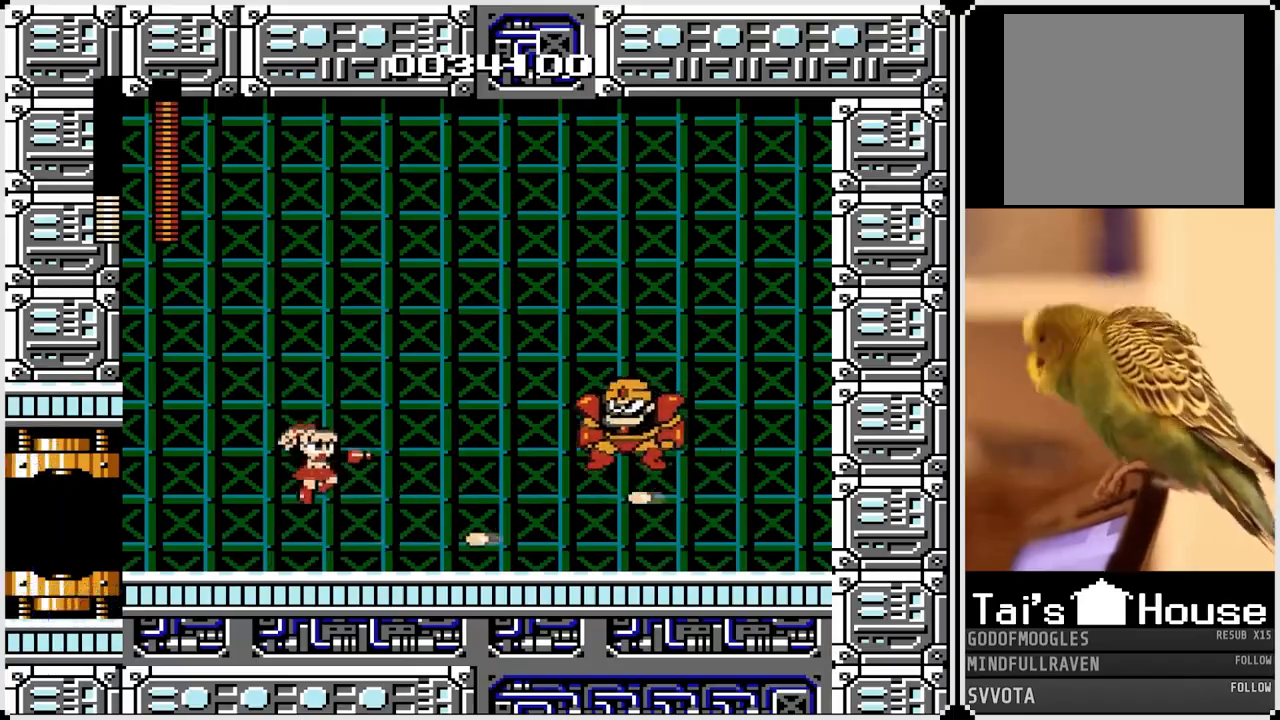
{"dt_ms": 500, "buttons": ["DPAD_LEFT"], "left_stick": "center", "right_stick": "center", "events": [[17, "SQUARE", "down"], [133, "SQUARE", "up"], [200, "DPAD_LEFT", "down"]]}
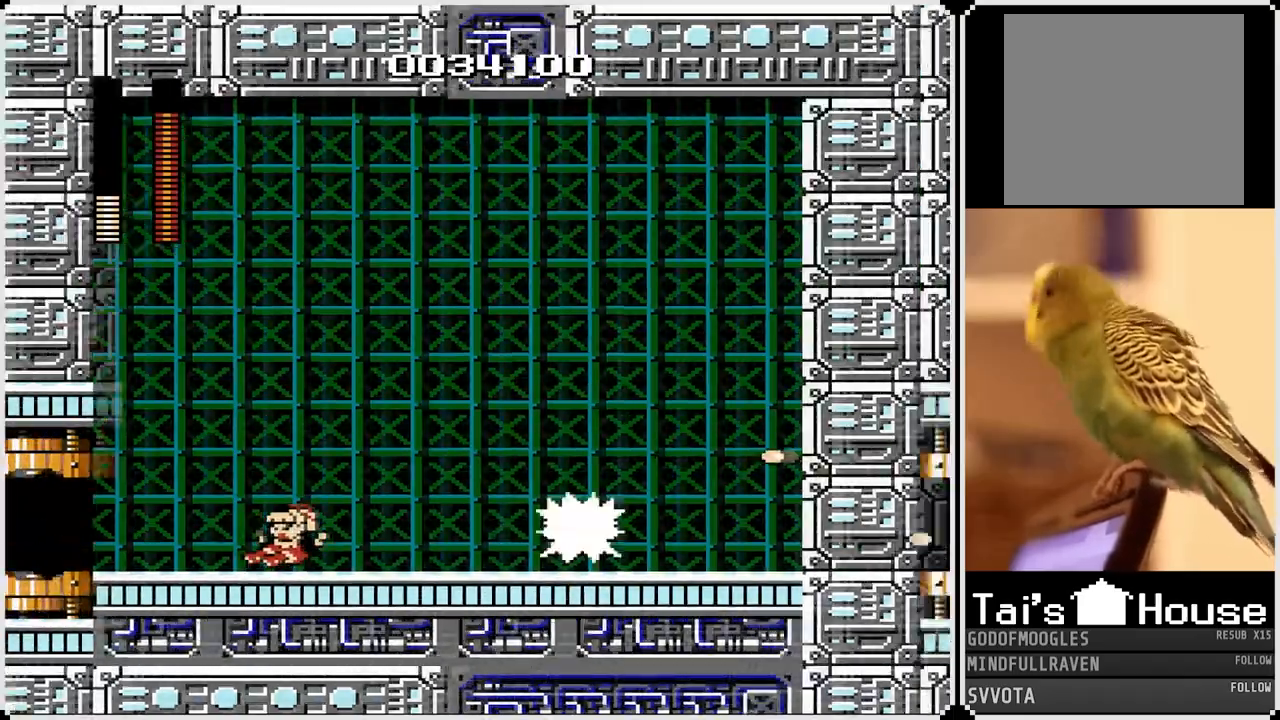
{"dt_ms": 500, "buttons": ["DPAD_LEFT"], "left_stick": "center", "right_stick": "center", "events": [[233, "DPAD_LEFT", "up"], [433, "DPAD_LEFT", "down"]]}
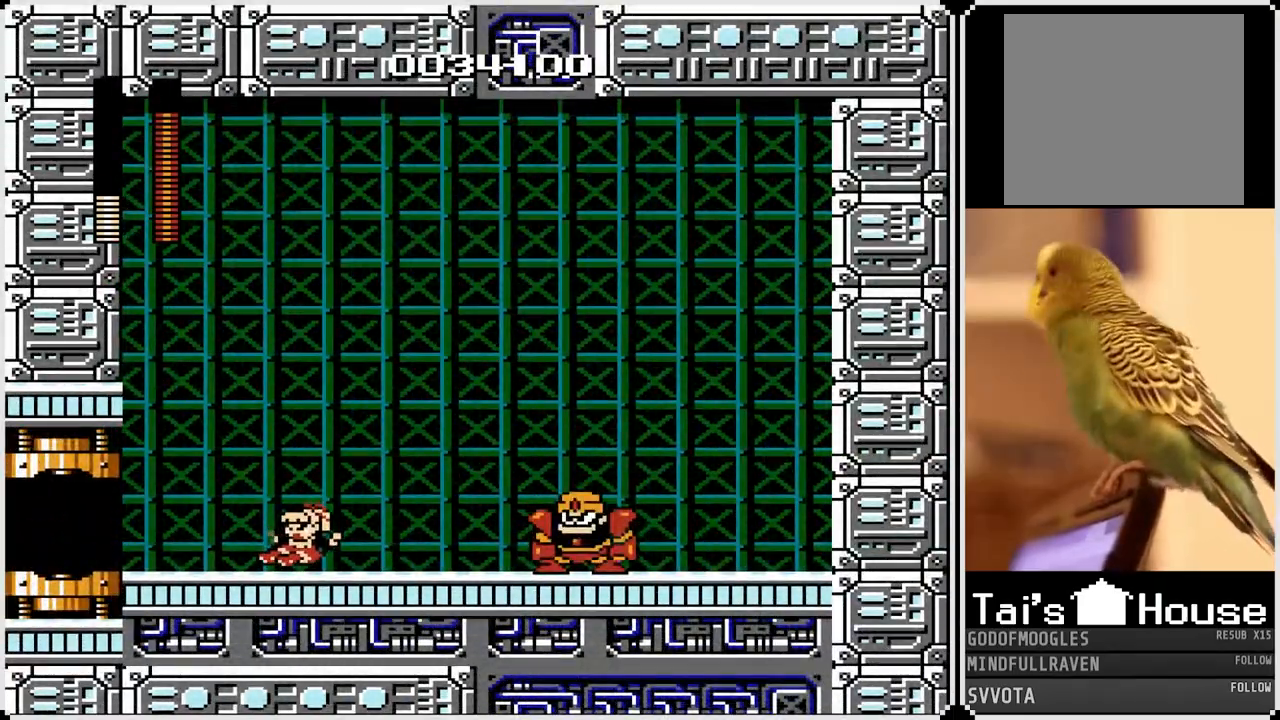
{"dt_ms": 500, "buttons": ["DPAD_LEFT"], "left_stick": "center", "right_stick": "center", "events": []}
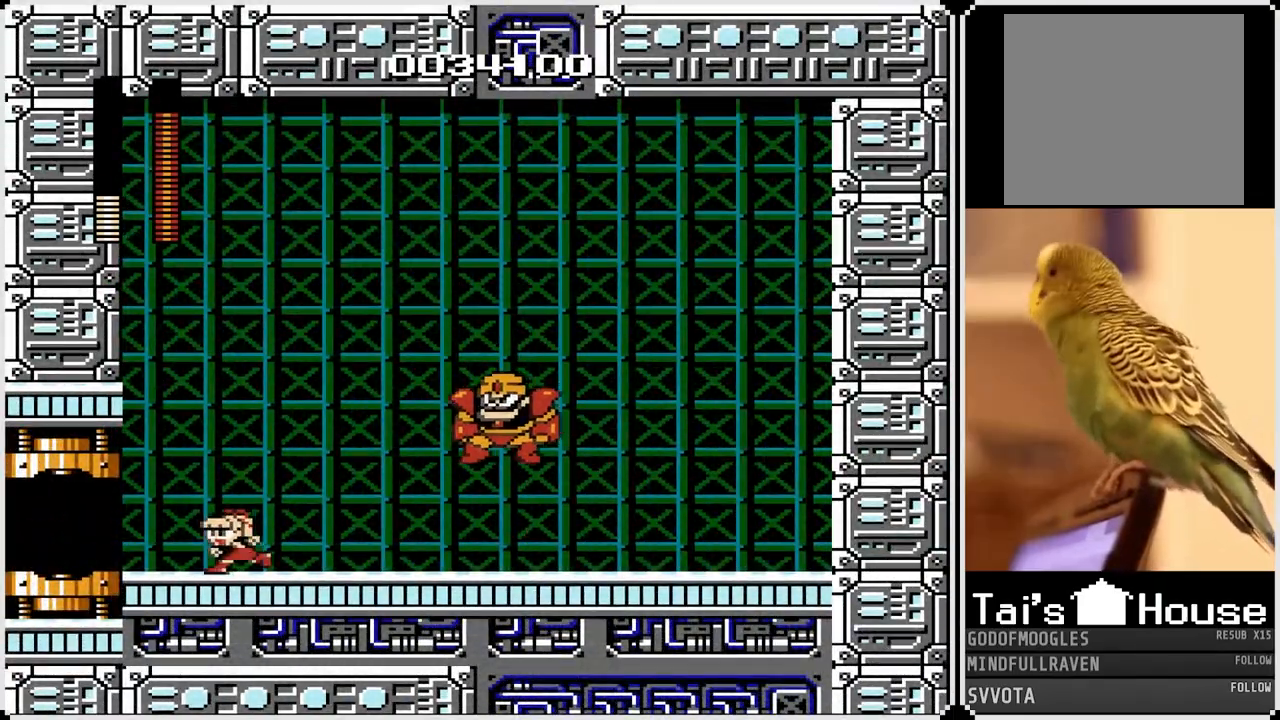
{"dt_ms": 500, "buttons": [], "left_stick": "center", "right_stick": "center", "events": [[33, "DPAD_RIGHT", "down"], [50, "DPAD_LEFT", "up"], [67, "SQUARE", "down"], [150, "DPAD_RIGHT", "up"], [167, "SQUARE", "up"], [217, "SQUARE", "down"], [317, "SQUARE", "up"], [350, "CROSS", "down"], [350, "SQUARE", "down"], [467, "SQUARE", "up"], [483, "CROSS", "up"]]}
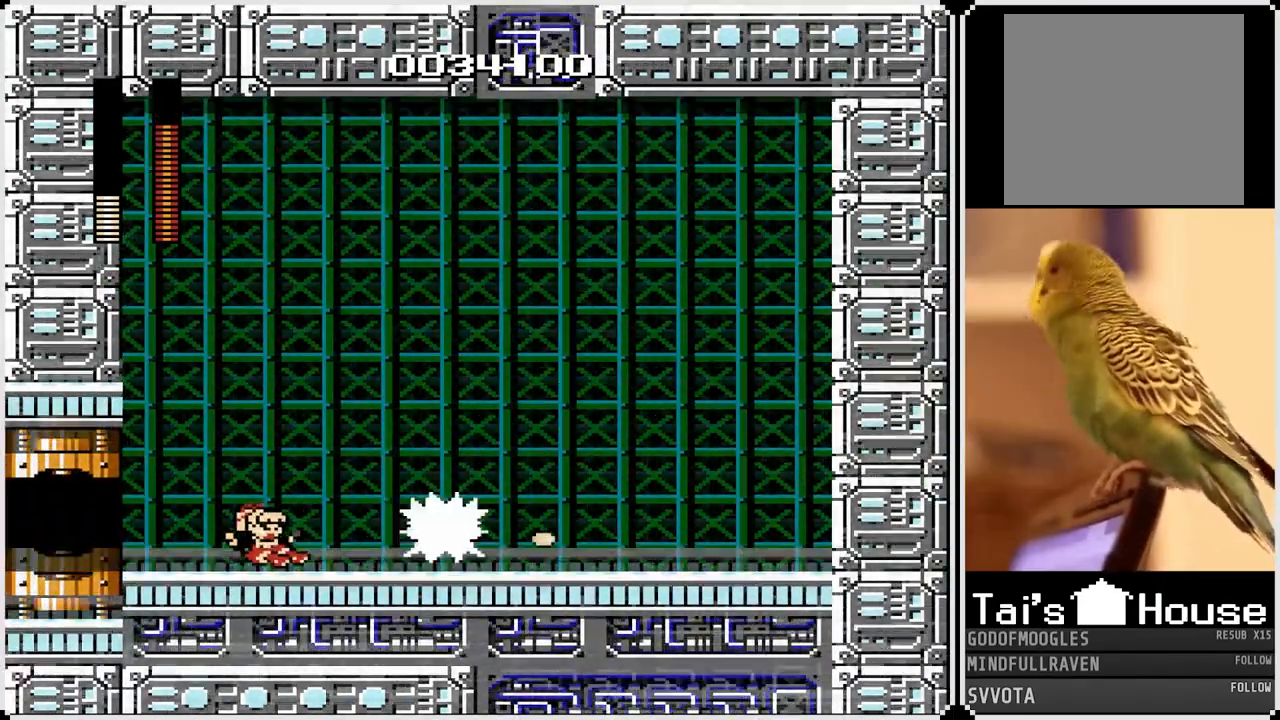
{"dt_ms": 500, "buttons": [], "left_stick": "center", "right_stick": "left", "events": [[500, "right_stick", "left"]]}
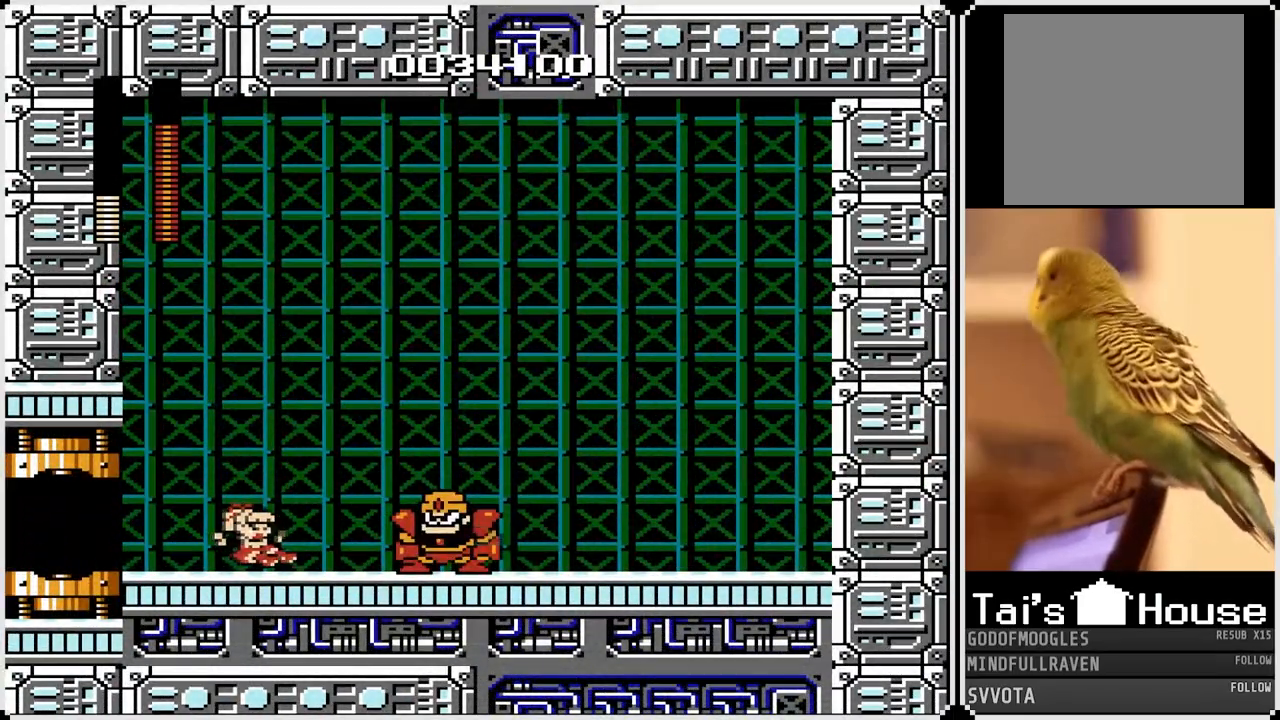
{"dt_ms": 1000, "buttons": [], "left_stick": "center", "right_stick": "left"}